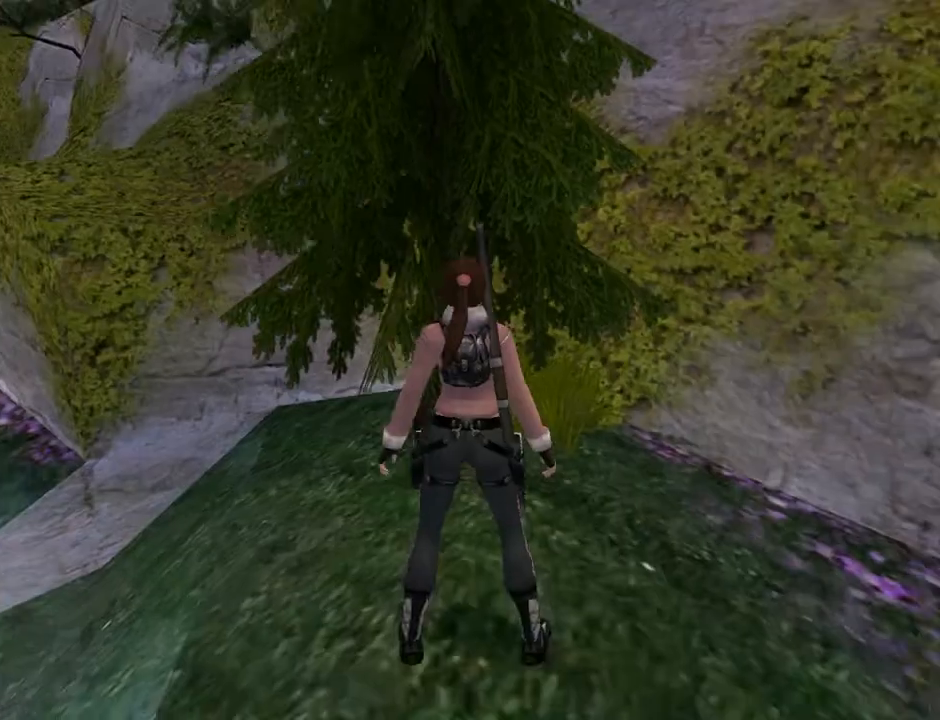
Gameplay with a controller (PlayStation layout); each line is a JSON object with the inputs held at the frame after it. "events" lists button and stick changes between this image and that frame as [ms after this image, input, new state], when the widget could be followed in between. Not read: L1.
{"buttons": ["DPAD_UP", "DPAD_LEFT"], "left_stick": "center", "right_stick": "center", "events": []}
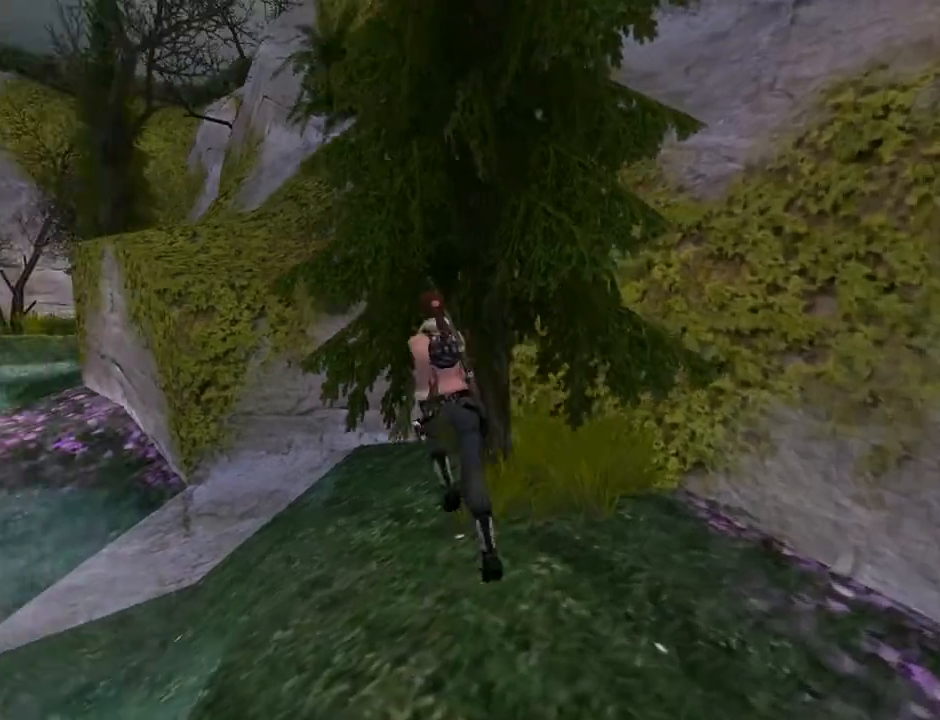
{"buttons": ["SQUARE", "DPAD_UP", "DPAD_LEFT"], "left_stick": "center", "right_stick": "center", "events": [[33, "DPAD_LEFT", "up"], [233, "SQUARE", "down"], [367, "DPAD_LEFT", "down"]]}
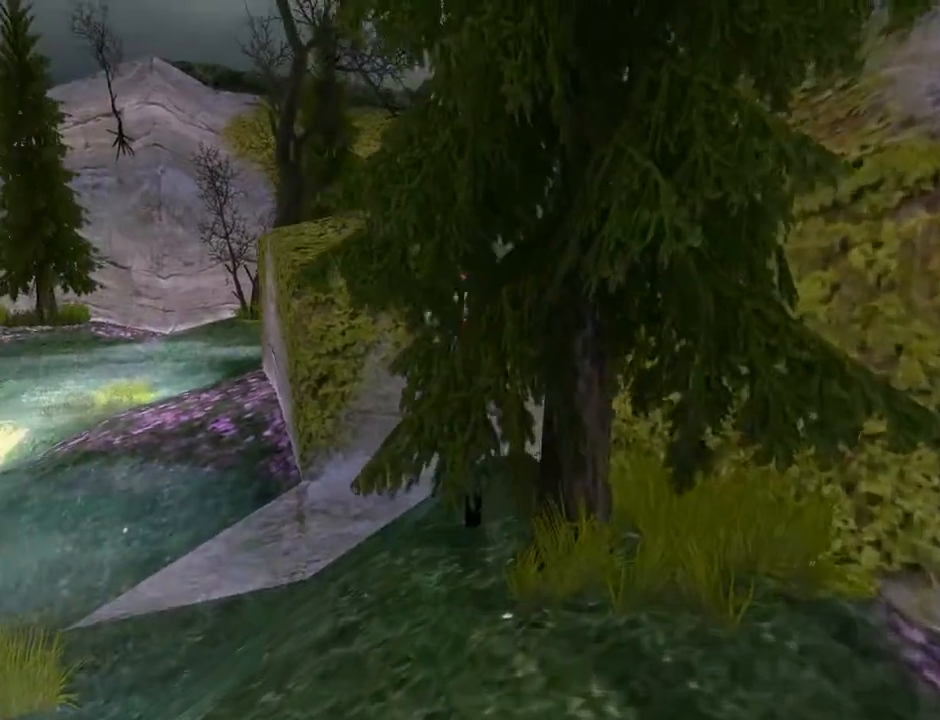
{"buttons": ["TRIANGLE", "DPAD_UP", "DPAD_LEFT"], "left_stick": "center", "right_stick": "center", "events": [[267, "SQUARE", "up"], [400, "TRIANGLE", "down"]]}
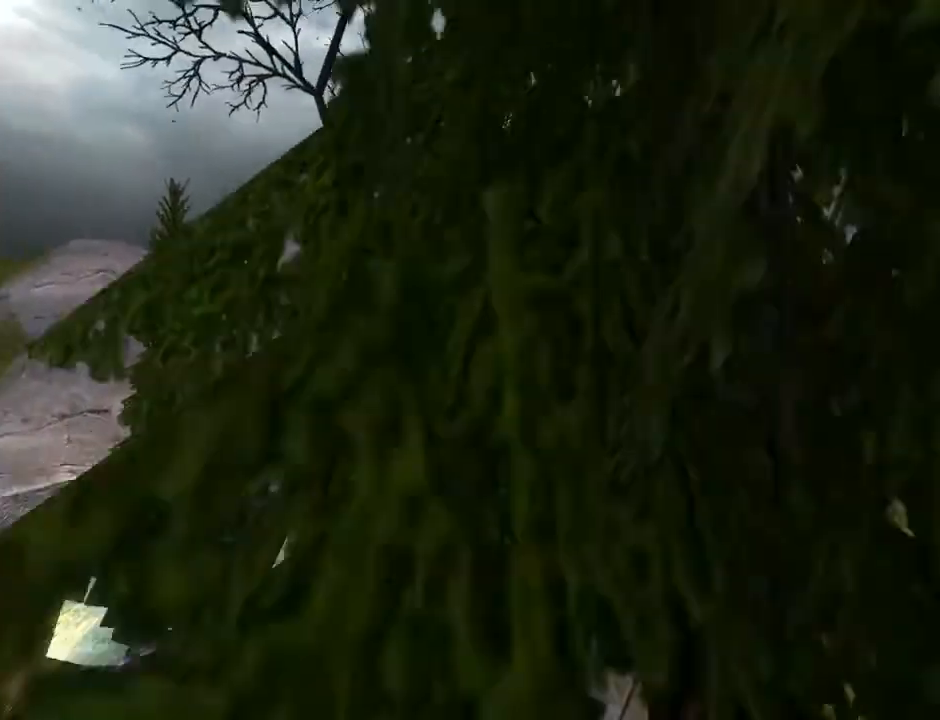
{"buttons": ["DPAD_RIGHT"], "left_stick": "center", "right_stick": "center", "events": [[33, "DPAD_LEFT", "up"], [100, "TRIANGLE", "up"], [300, "DPAD_RIGHT", "down"], [367, "DPAD_UP", "up"]]}
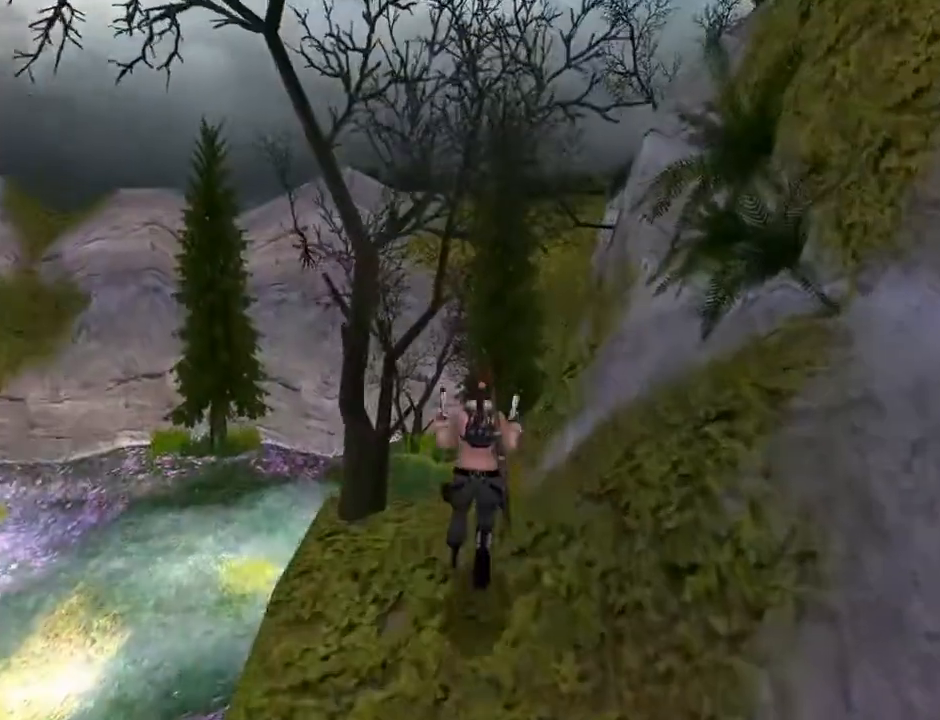
{"buttons": ["DPAD_RIGHT"], "left_stick": "center", "right_stick": "center", "events": []}
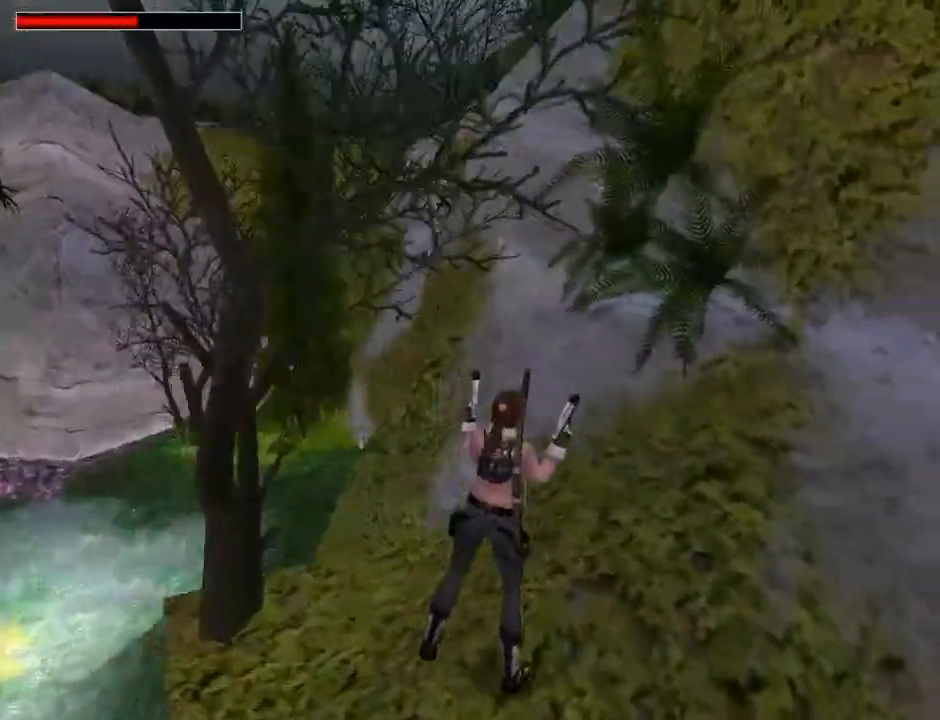
{"buttons": ["L2"], "left_stick": "center", "right_stick": "center", "events": [[67, "TRIANGLE", "down"], [200, "DPAD_RIGHT", "up"], [233, "L2", "down"], [233, "TRIANGLE", "up"]]}
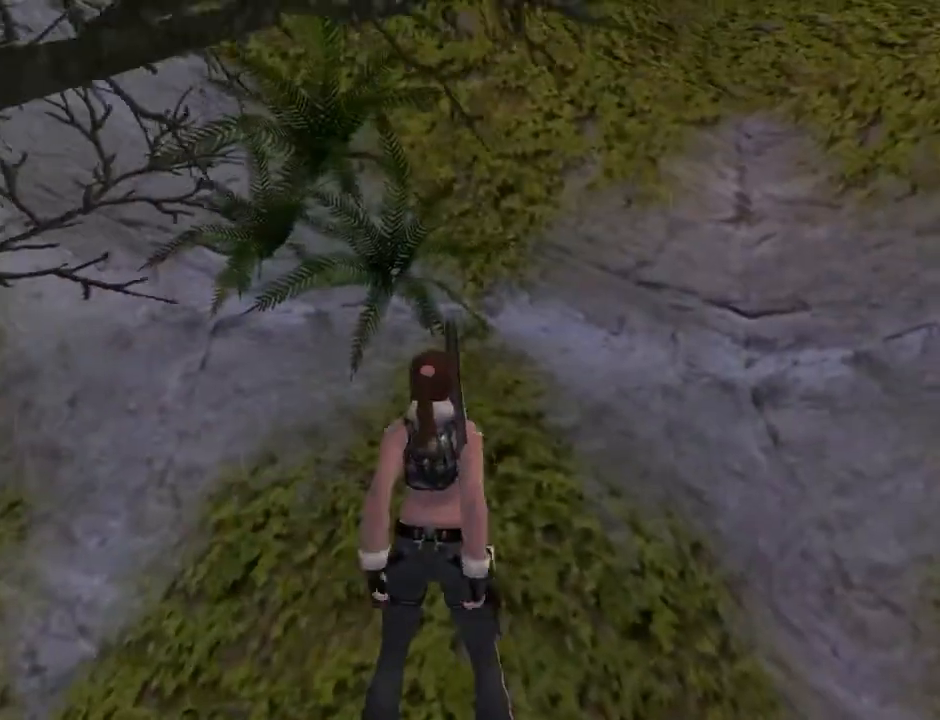
{"buttons": ["L2", "DPAD_LEFT"], "left_stick": "center", "right_stick": "center", "events": [[67, "DPAD_DOWN", "down"], [267, "DPAD_LEFT", "down"], [333, "DPAD_DOWN", "up"]]}
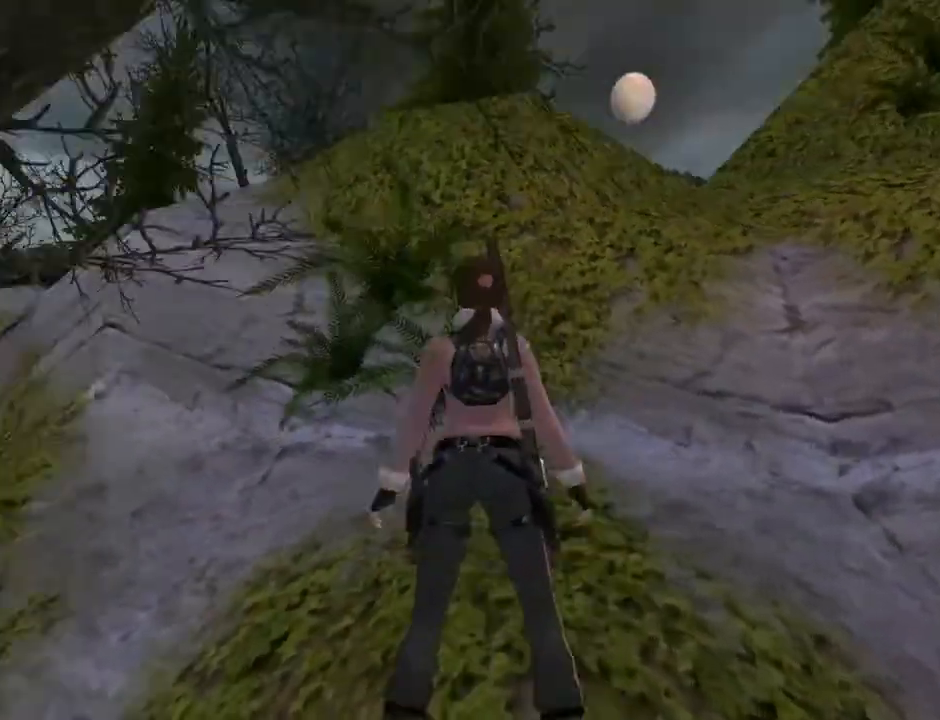
{"buttons": ["L2", "DPAD_UP", "DPAD_LEFT"], "left_stick": "center", "right_stick": "center", "events": [[100, "DPAD_LEFT", "up"], [333, "DPAD_UP", "down"], [433, "DPAD_LEFT", "down"]]}
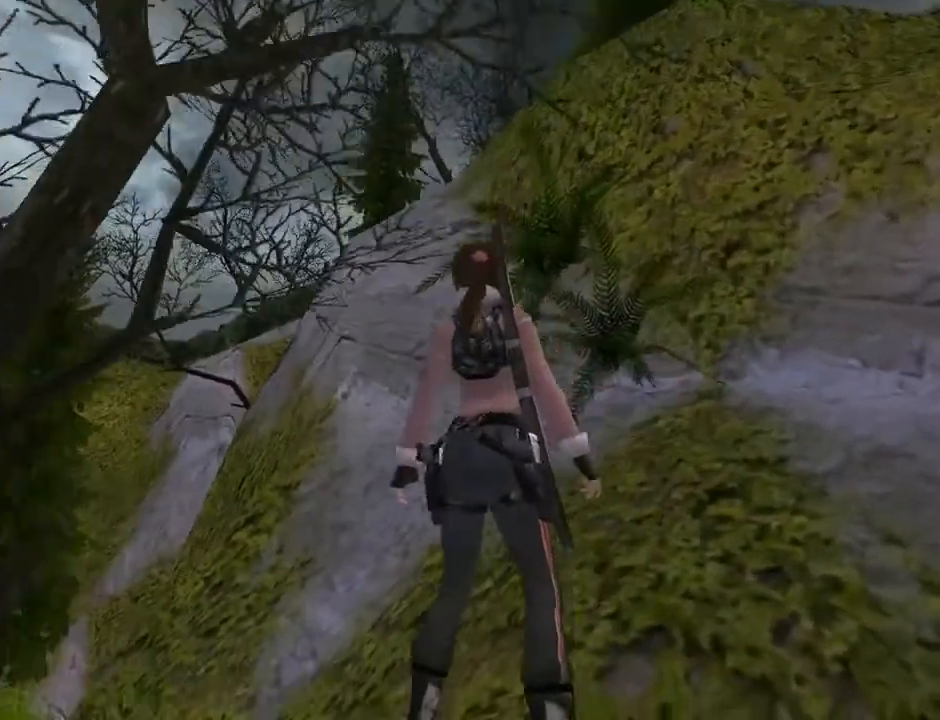
{"buttons": ["L2"], "left_stick": "center", "right_stick": "center", "events": [[267, "DPAD_LEFT", "up"], [367, "DPAD_UP", "up"]]}
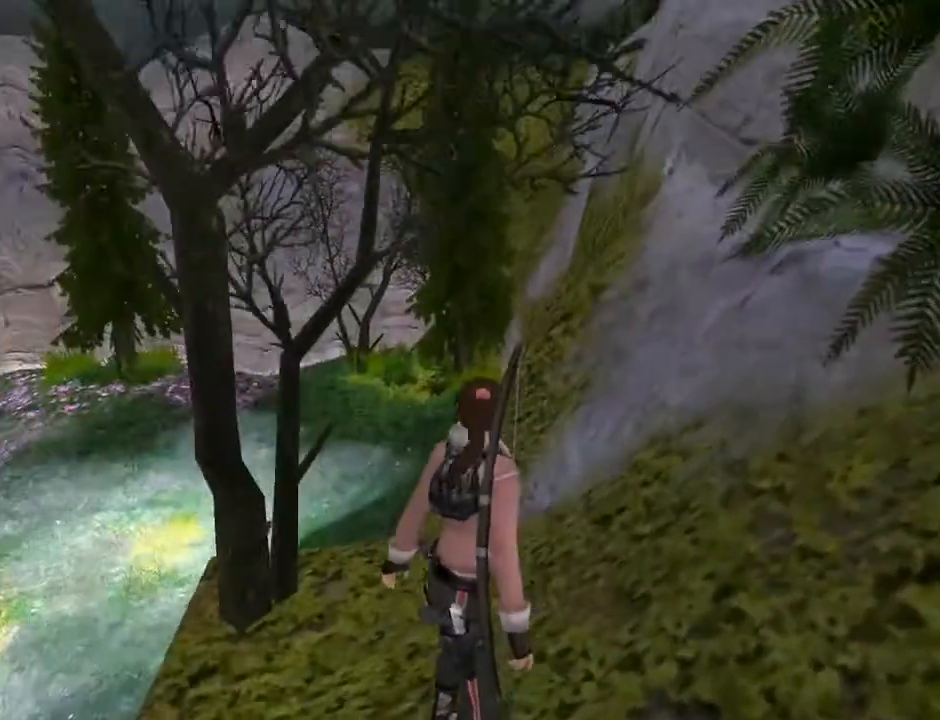
{"buttons": ["DPAD_LEFT"], "left_stick": "center", "right_stick": "center", "events": [[300, "L2", "up"], [367, "DPAD_LEFT", "down"]]}
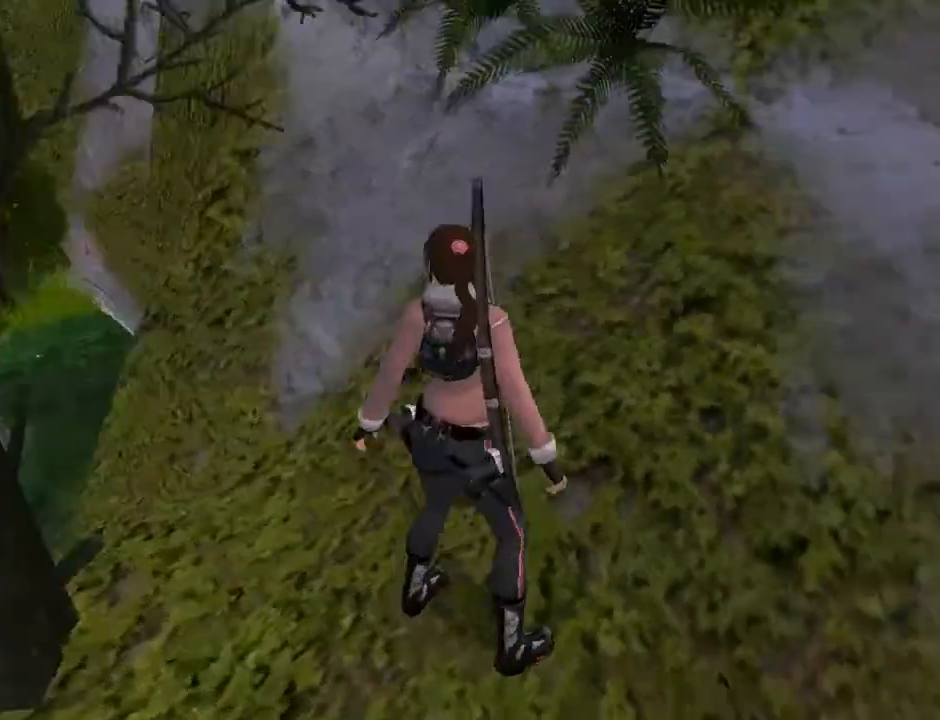
{"buttons": ["DPAD_LEFT"], "left_stick": "center", "right_stick": "center", "events": []}
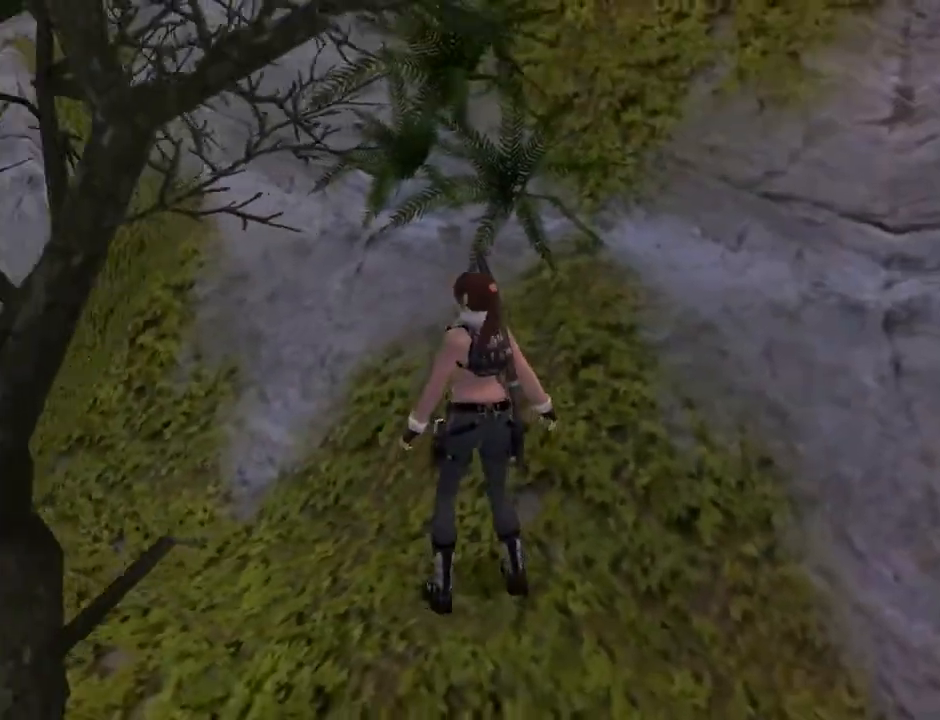
{"buttons": ["DPAD_RIGHT"], "left_stick": "center", "right_stick": "center", "events": [[367, "DPAD_LEFT", "up"], [367, "DPAD_UP", "down"], [467, "DPAD_RIGHT", "down"], [467, "DPAD_UP", "up"]]}
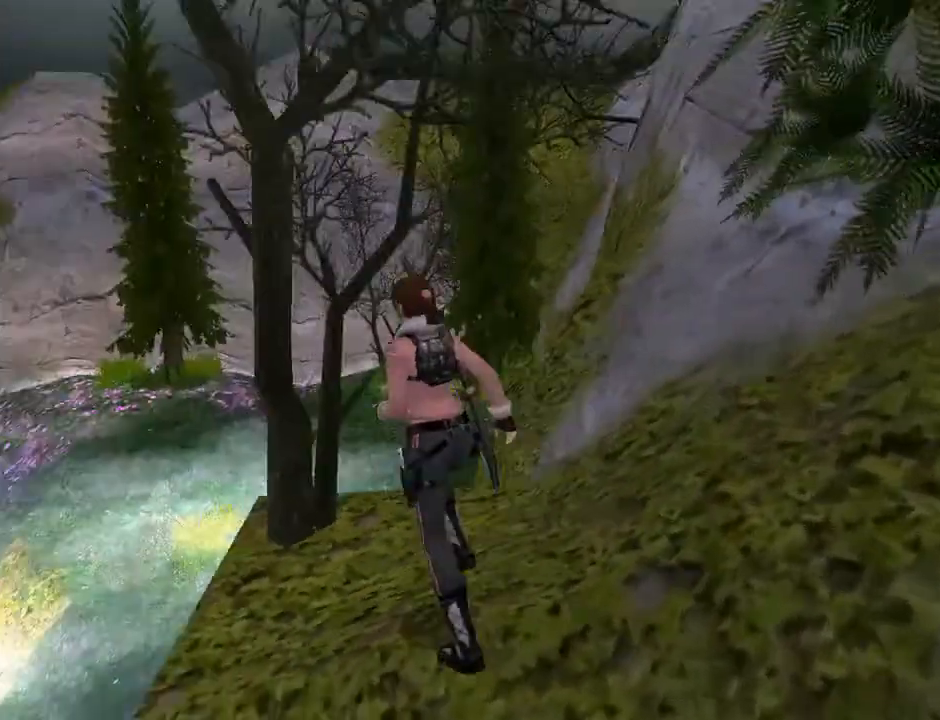
{"buttons": ["DPAD_RIGHT"], "left_stick": "center", "right_stick": "center", "events": []}
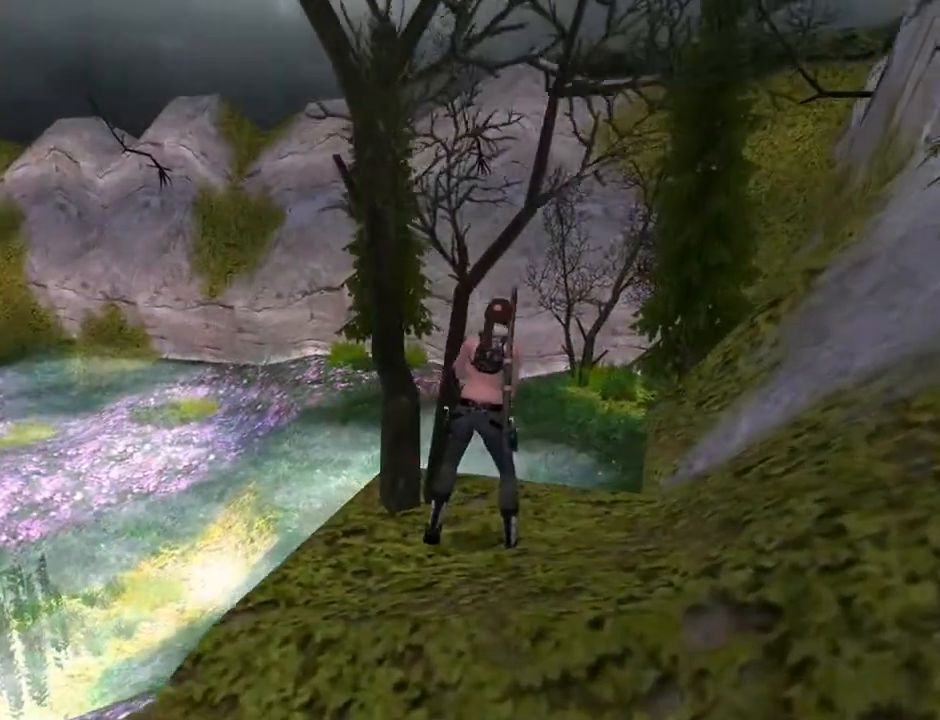
{"buttons": ["L2"], "left_stick": "center", "right_stick": "center", "events": [[133, "L2", "down"], [367, "DPAD_RIGHT", "up"]]}
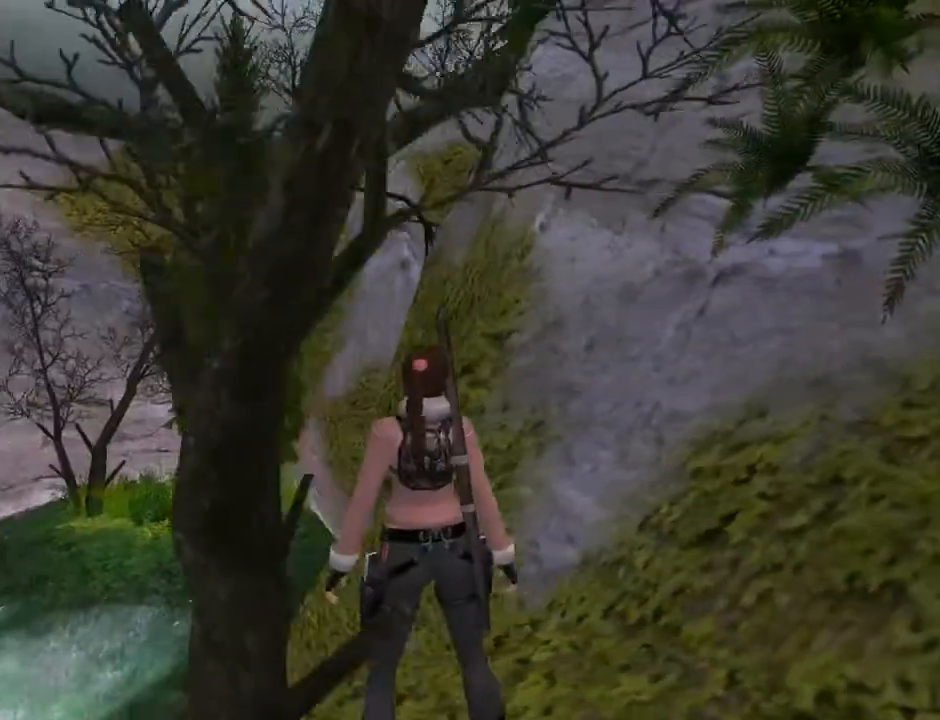
{"buttons": ["L2"], "left_stick": "center", "right_stick": "center", "events": []}
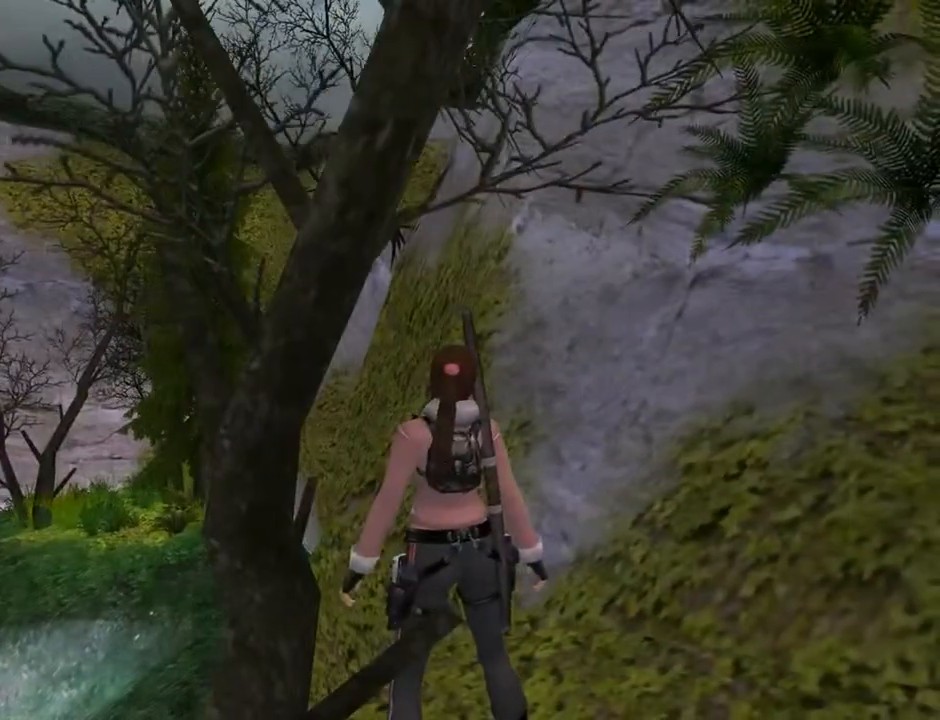
{"buttons": ["R1", "R2"], "left_stick": "center", "right_stick": "center", "events": [[467, "L2", "up"], [500, "R1", "down"], [500, "R2", "down"]]}
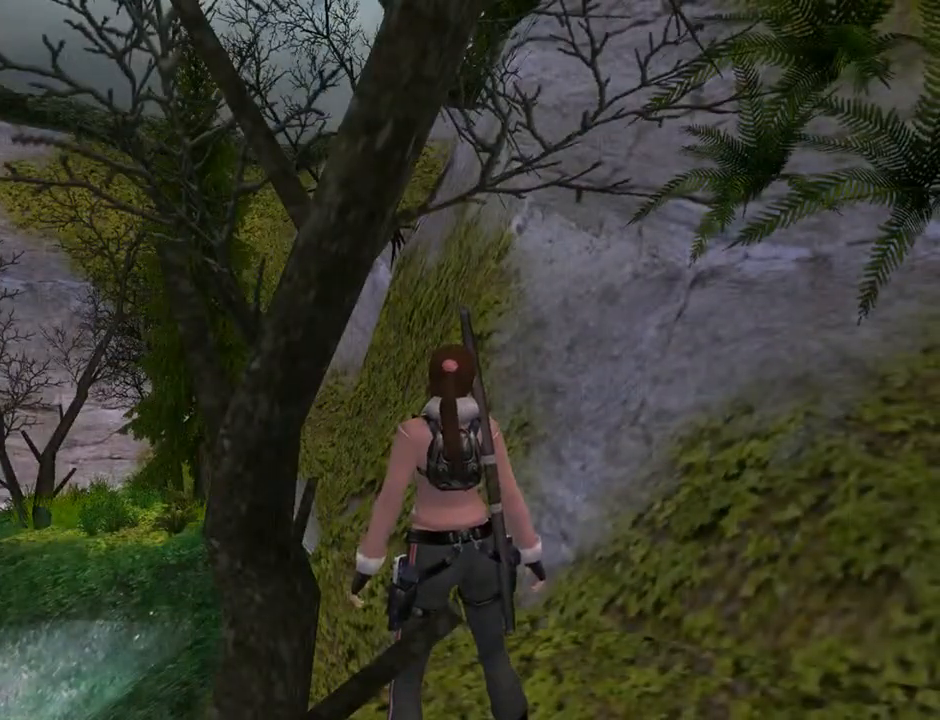
{"buttons": ["DPAD_UP", "DPAD_RIGHT"], "left_stick": "center", "right_stick": "center", "events": [[33, "DPAD_UP", "down"], [300, "DPAD_RIGHT", "down"], [400, "R1", "up"], [400, "R2", "up"]]}
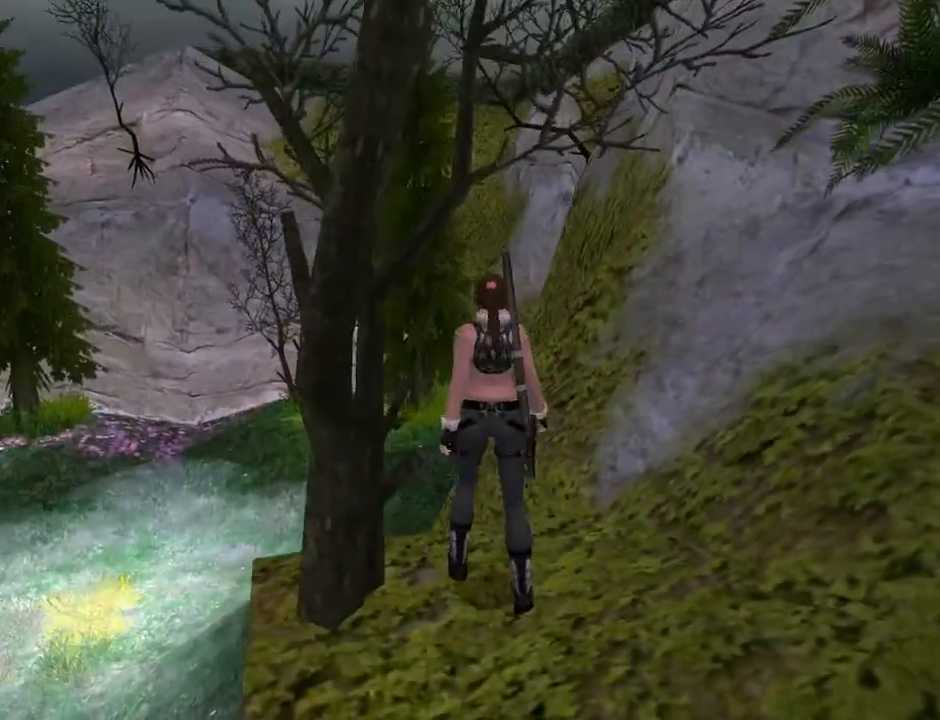
{"buttons": ["SQUARE", "DPAD_UP"], "left_stick": "center", "right_stick": "center", "events": [[33, "DPAD_RIGHT", "up"], [333, "SQUARE", "down"]]}
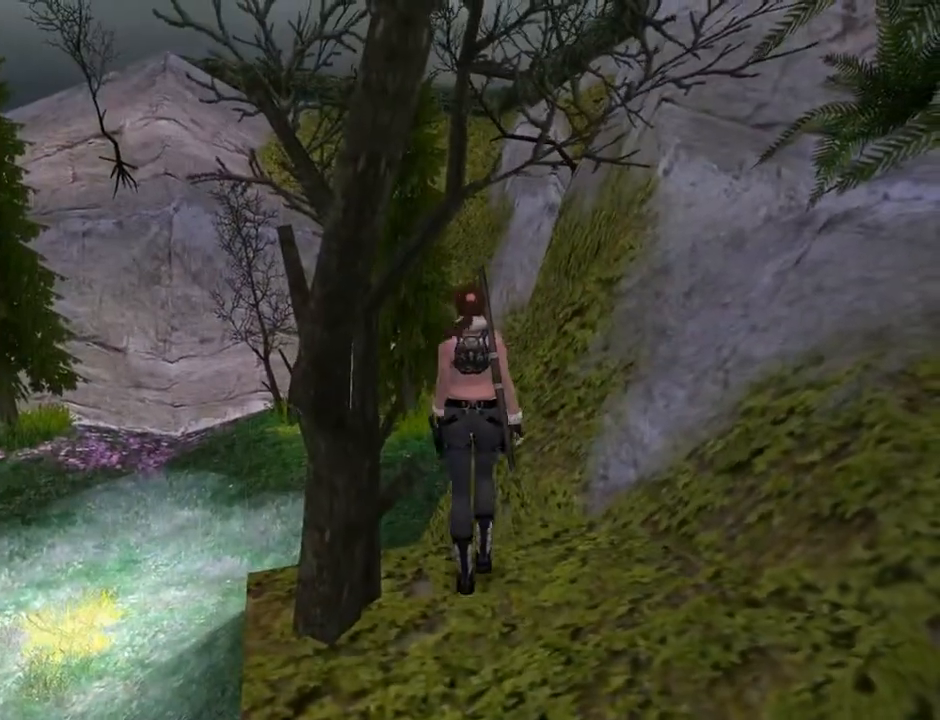
{"buttons": ["SQUARE", "DPAD_UP"], "left_stick": "center", "right_stick": "center", "events": []}
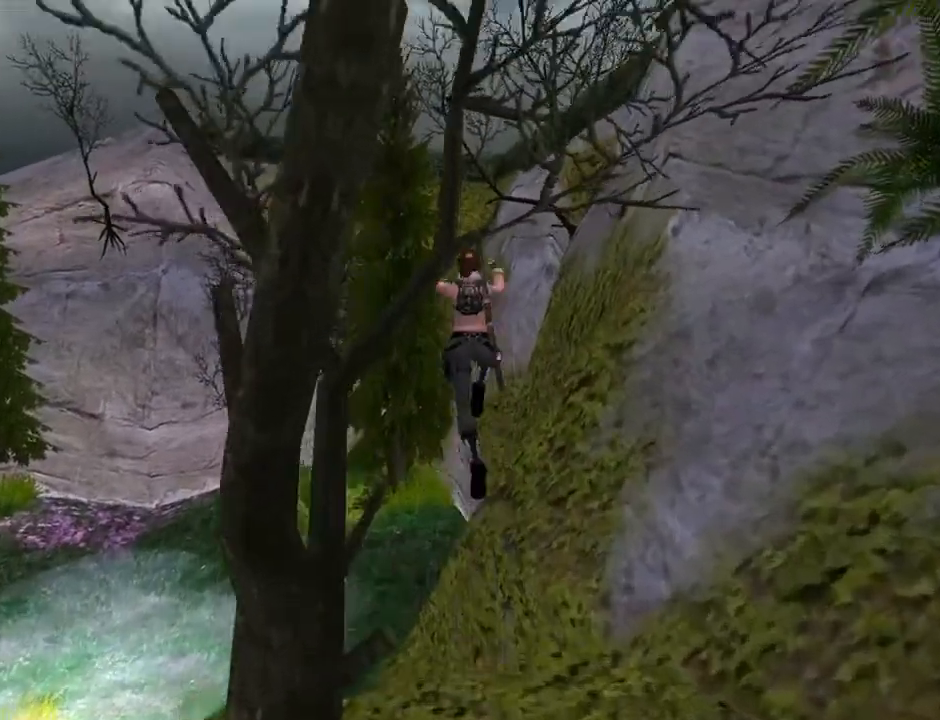
{"buttons": ["SQUARE", "DPAD_UP", "DPAD_RIGHT"], "left_stick": "center", "right_stick": "center", "events": [[467, "DPAD_RIGHT", "down"]]}
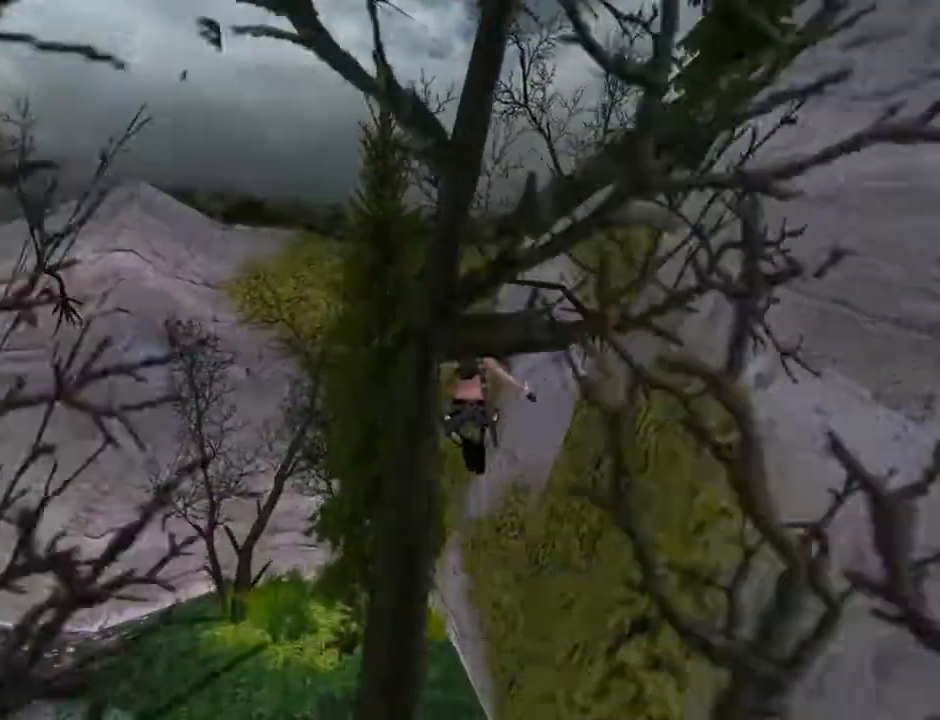
{"buttons": ["DPAD_UP", "DPAD_RIGHT"], "left_stick": "center", "right_stick": "center", "events": [[167, "DPAD_RIGHT", "up"], [467, "DPAD_RIGHT", "down"], [467, "SQUARE", "up"]]}
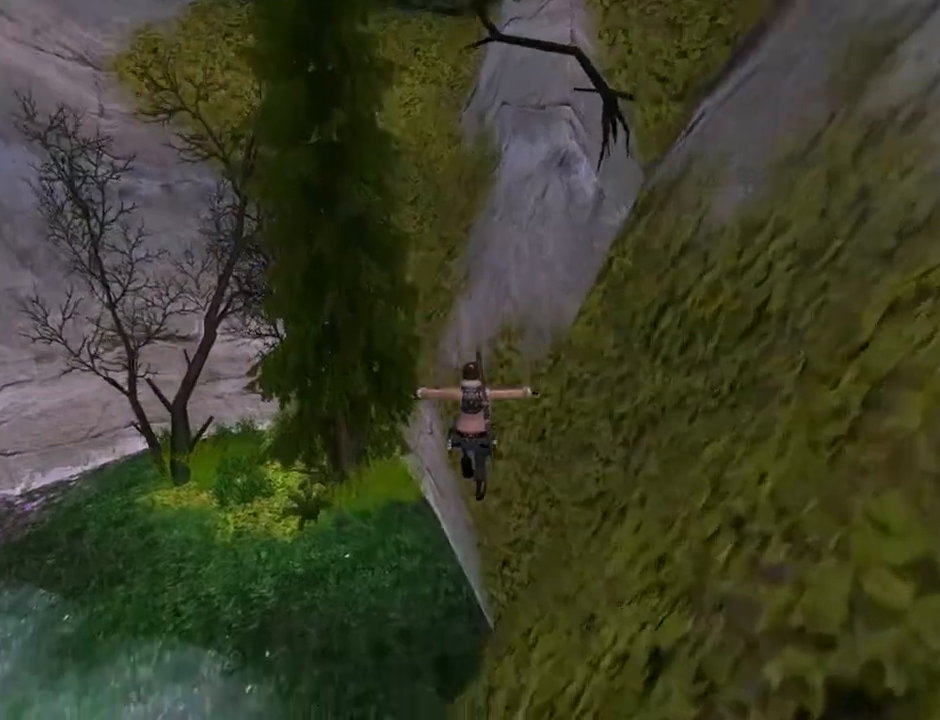
{"buttons": ["DPAD_UP", "DPAD_RIGHT"], "left_stick": "center", "right_stick": "center", "events": []}
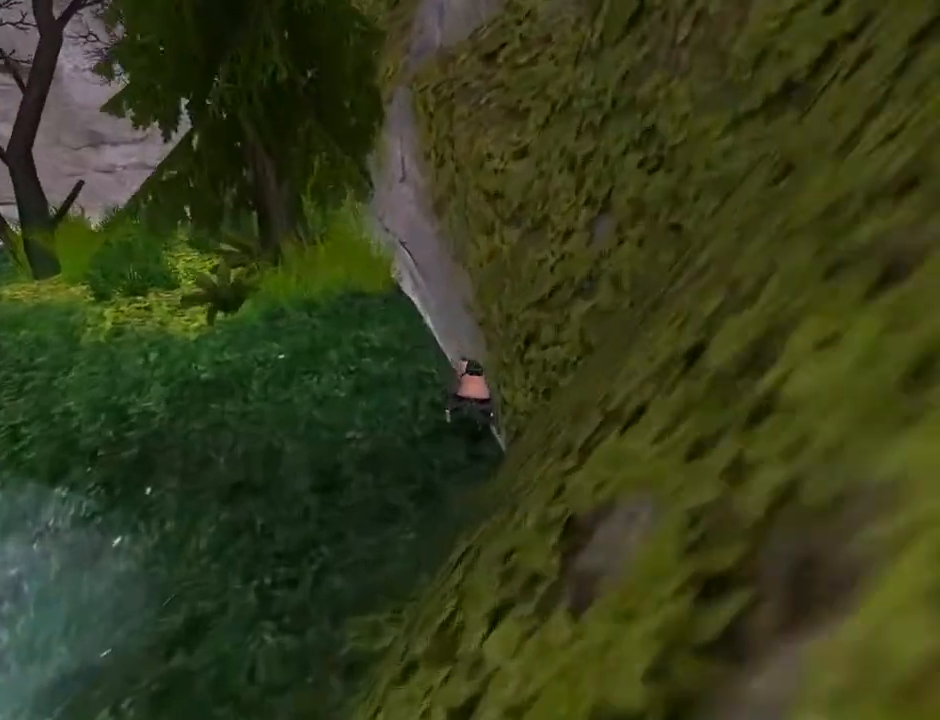
{"buttons": ["DPAD_UP", "DPAD_RIGHT"], "left_stick": "center", "right_stick": "center", "events": []}
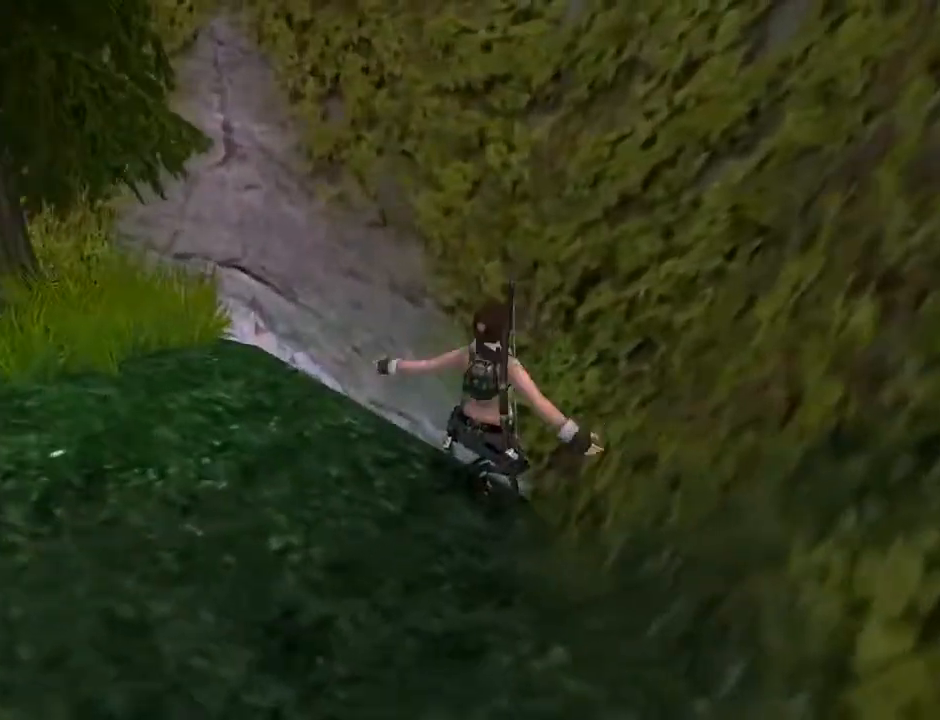
{"buttons": [], "left_stick": "center", "right_stick": "center", "events": [[67, "DPAD_RIGHT", "up"], [167, "DPAD_UP", "up"]]}
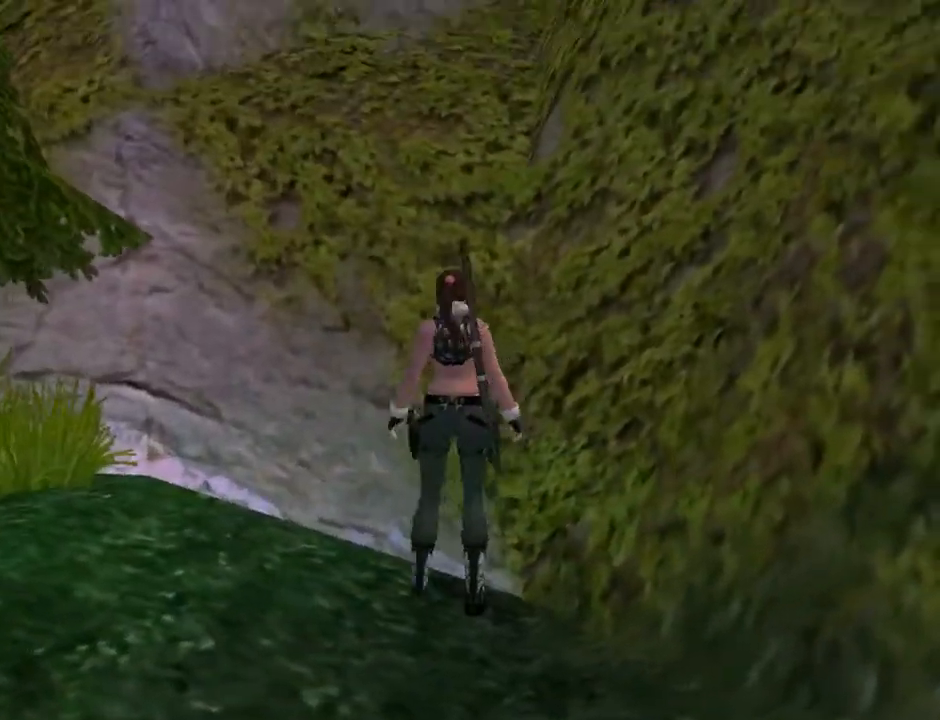
{"buttons": ["L2", "DPAD_DOWN"], "left_stick": "center", "right_stick": "center", "events": [[133, "L2", "down"], [200, "DPAD_DOWN", "down"]]}
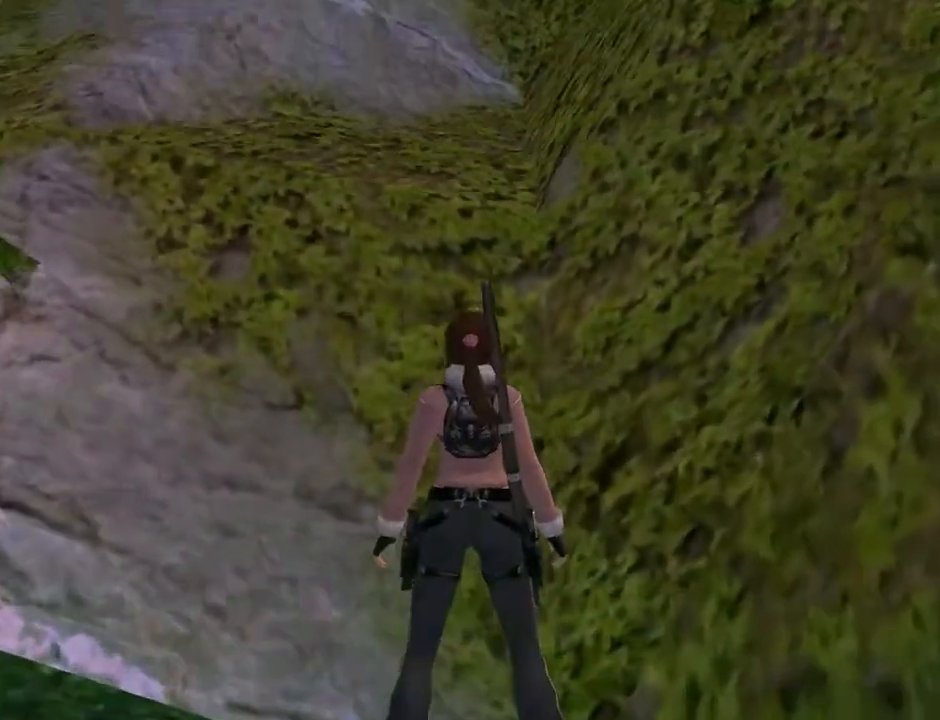
{"buttons": ["L2"], "left_stick": "center", "right_stick": "center", "events": [[433, "DPAD_DOWN", "up"]]}
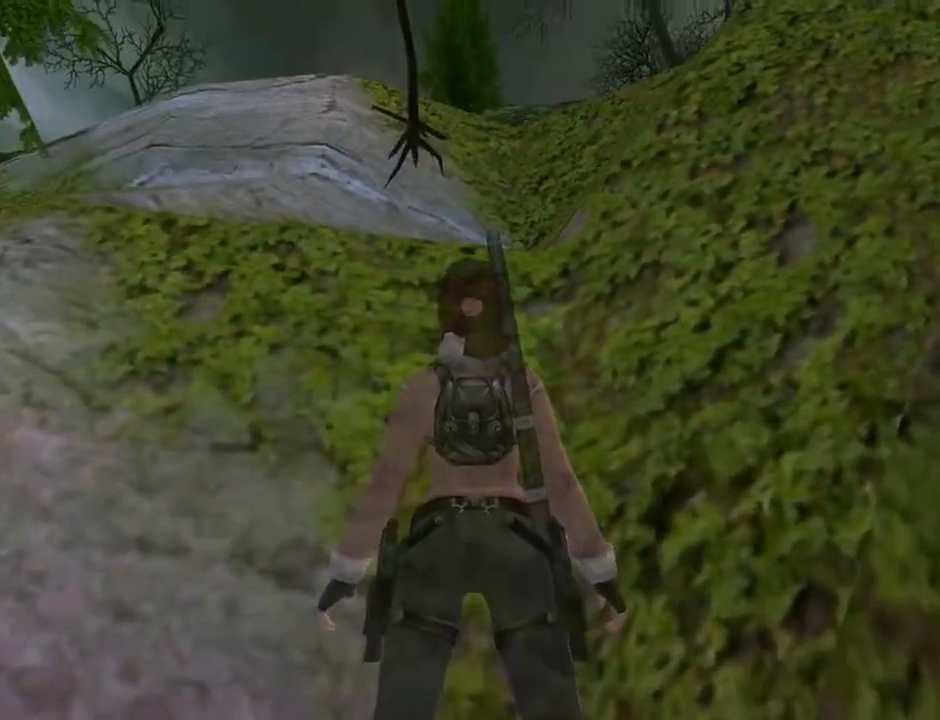
{"buttons": ["SELECT"], "left_stick": "center", "right_stick": "center", "events": [[33, "L2", "up"], [367, "SELECT", "down"]]}
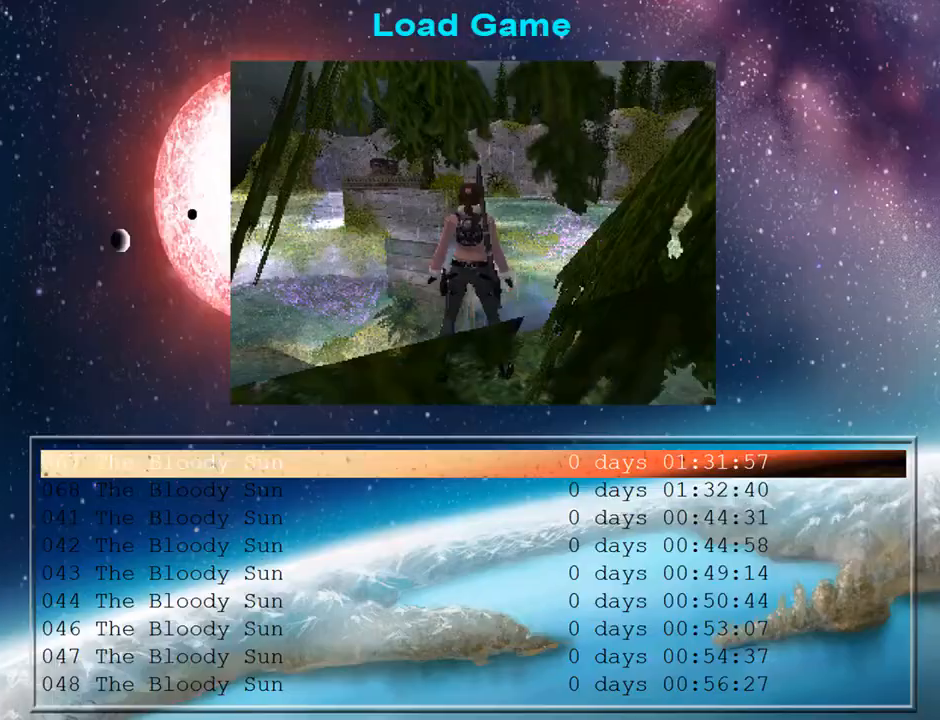
{"buttons": ["CROSS"], "left_stick": "center", "right_stick": "center", "events": [[33, "SELECT", "up"], [133, "CROSS", "down"], [233, "CROSS", "up"], [300, "CROSS", "down"], [400, "CROSS", "up"], [467, "CROSS", "down"]]}
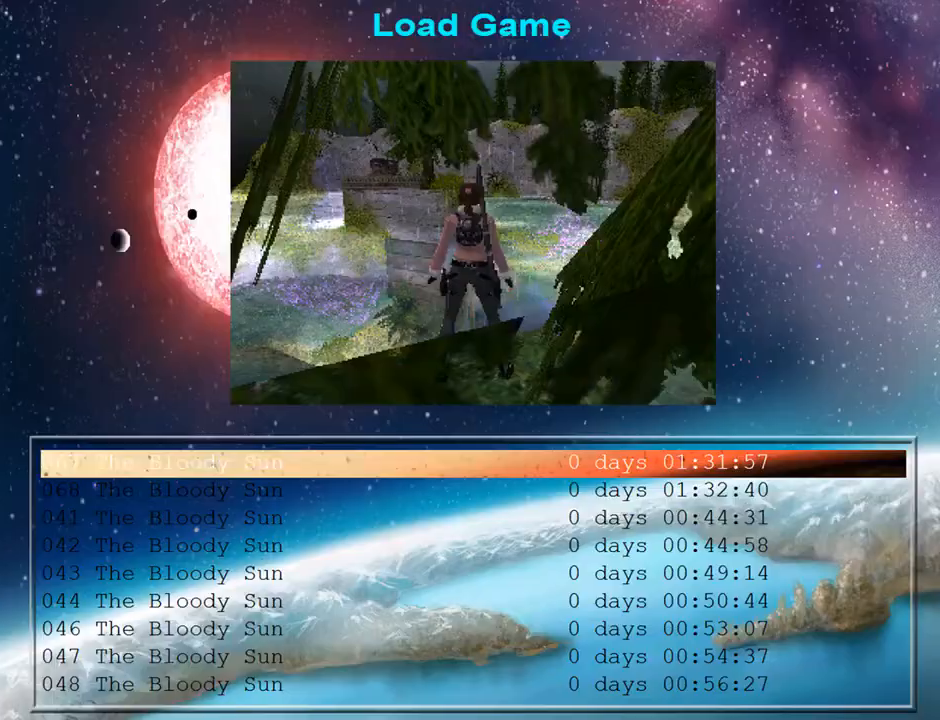
{"buttons": [], "left_stick": "center", "right_stick": "center", "events": [[33, "CROSS", "up"], [133, "CROSS", "down"], [233, "CROSS", "up"], [333, "CROSS", "down"], [433, "CROSS", "up"]]}
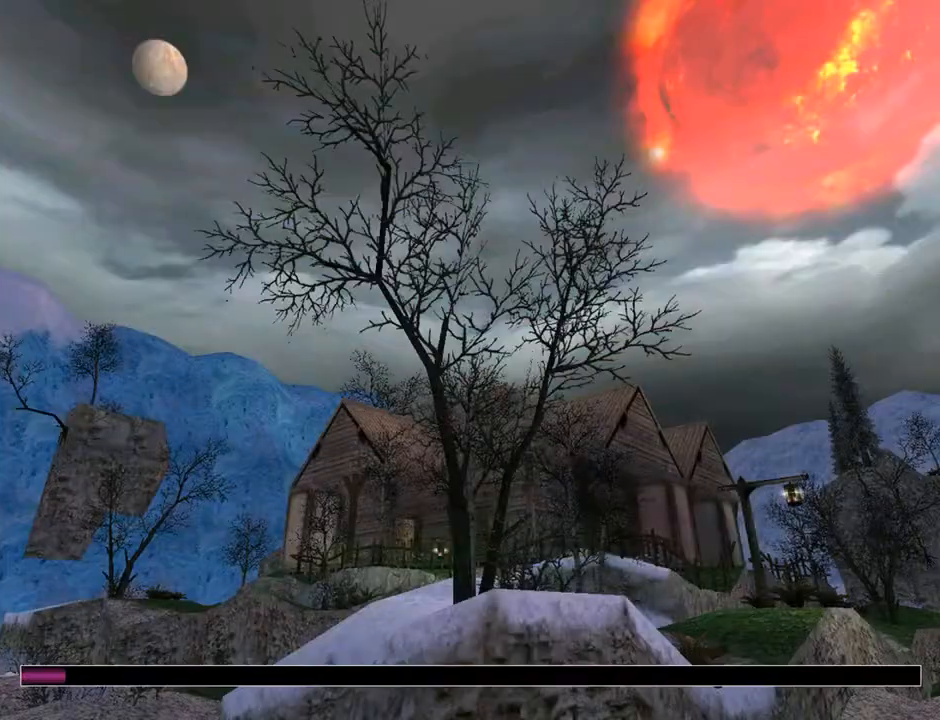
{"buttons": [], "left_stick": "center", "right_stick": "center", "events": []}